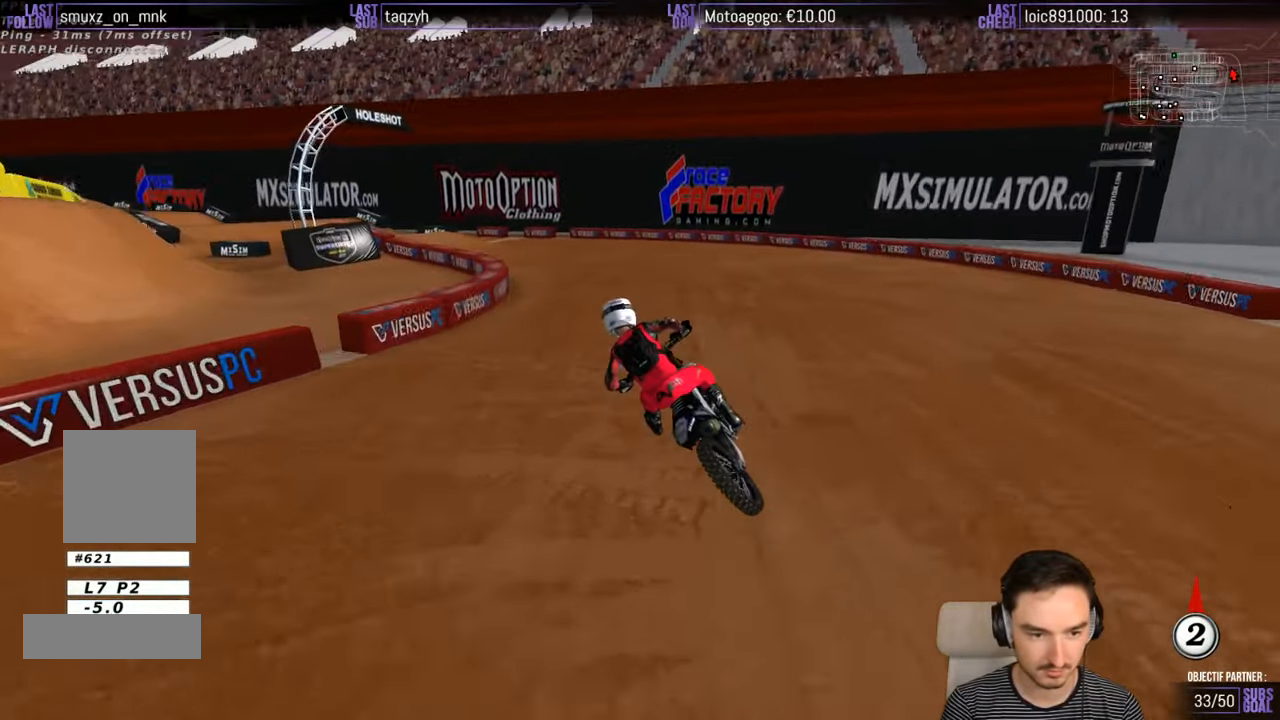
Gameplay with a controller (Xbox layout); each line is a JSON object with the inputs held at the frame after it. "events" lists button and stick changes between this image and that frame as [ms after this image, input, new state], when the widget could be followed in between. Not read: L1 L3 R3.
{"buttons": [], "left_stick": "center", "right_stick": "center", "events": []}
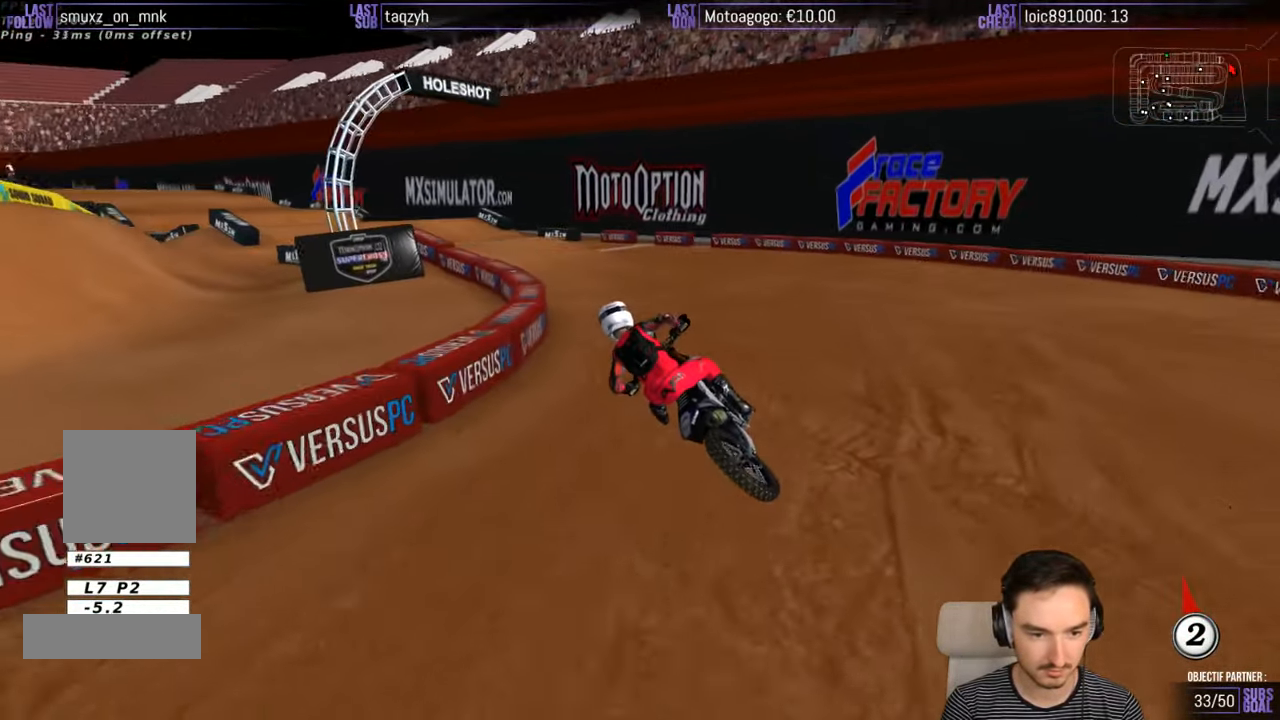
{"buttons": ["R2"], "left_stick": "right", "right_stick": "center", "events": [[233, "R2", "down"], [450, "left_stick", "right"]]}
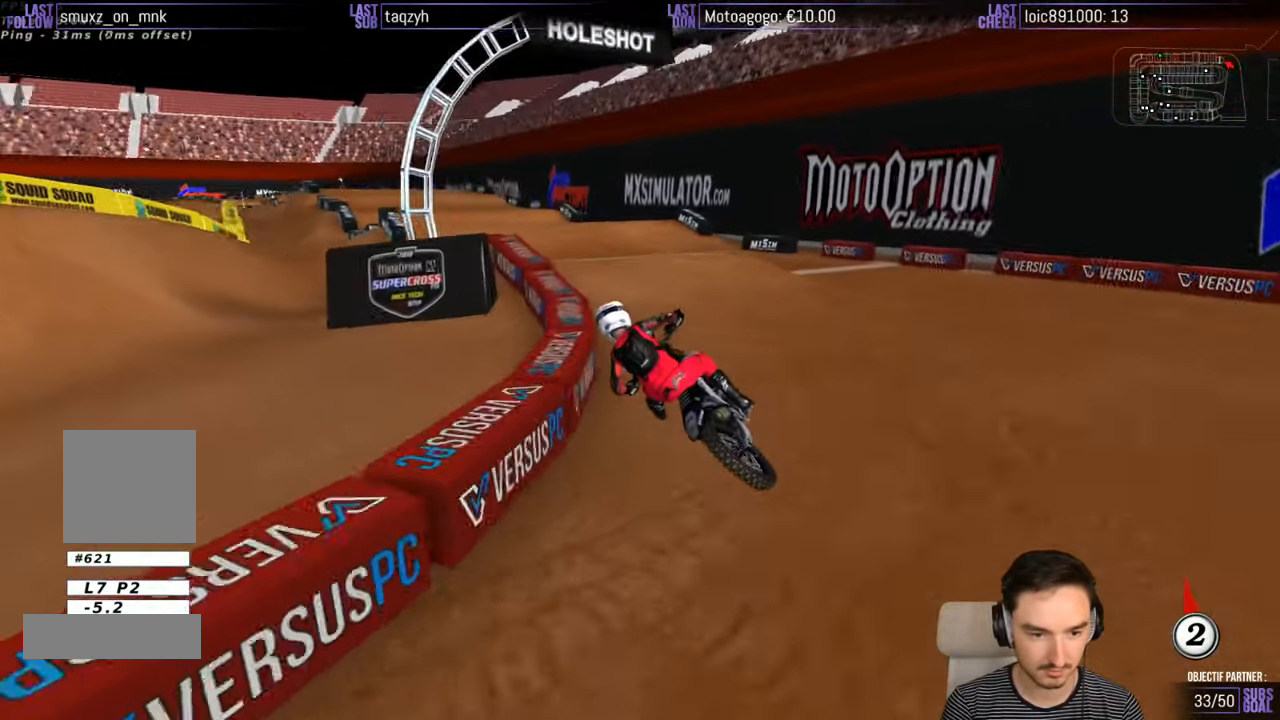
{"buttons": ["R2"], "left_stick": "center", "right_stick": "center", "events": [[333, "left_stick", "down"], [433, "left_stick", "center"]]}
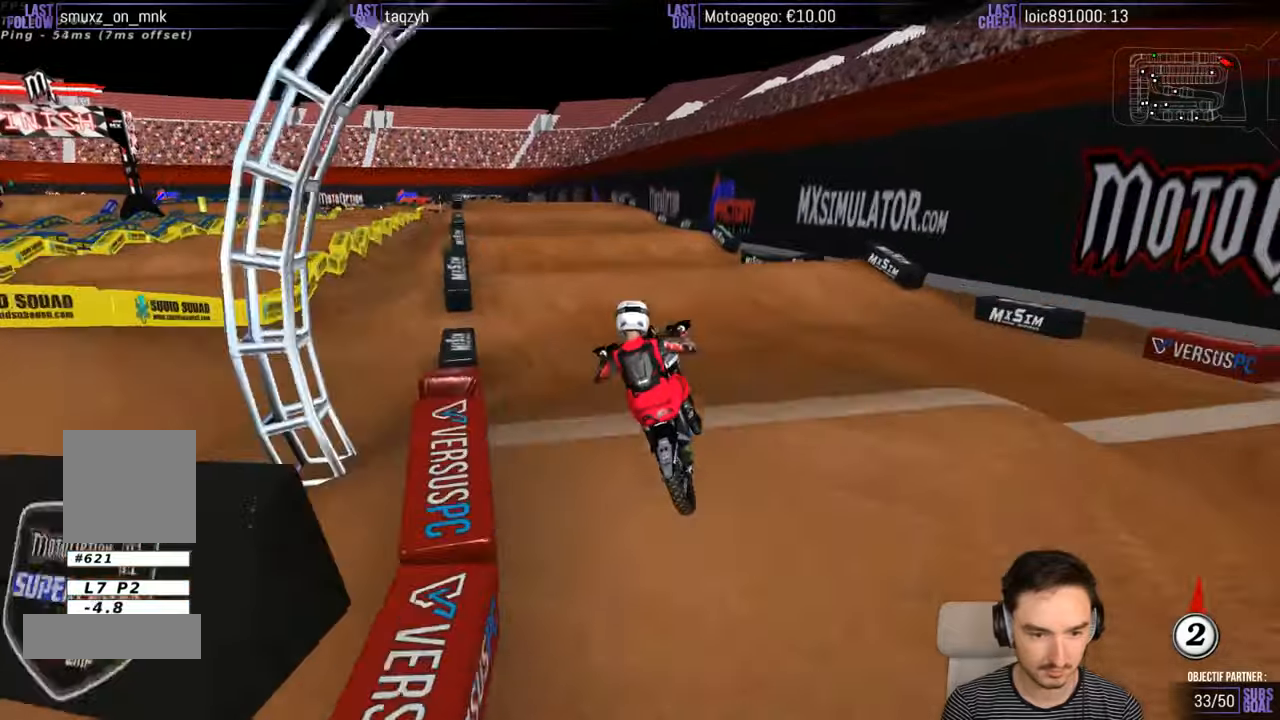
{"buttons": [], "left_stick": "center", "right_stick": "center", "events": [[183, "R2", "up"], [183, "left_stick", "down-left"], [450, "left_stick", "center"]]}
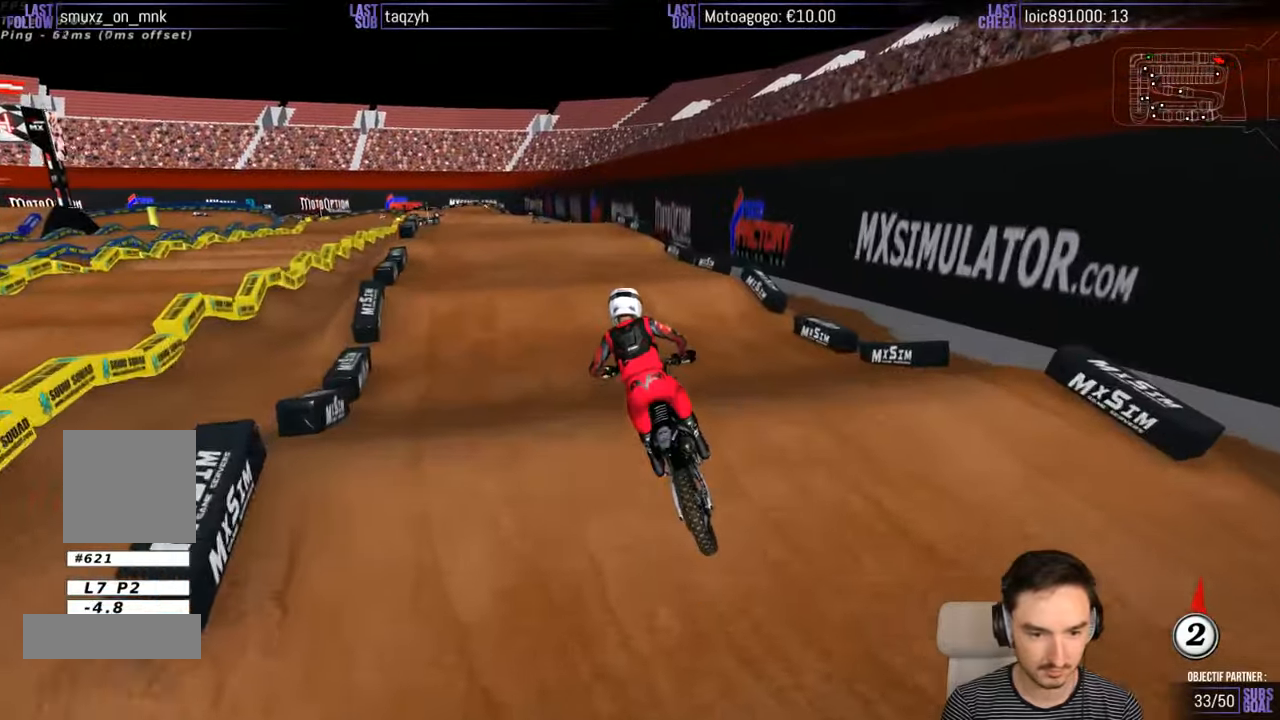
{"buttons": ["R2"], "left_stick": "center", "right_stick": "center", "events": [[50, "R2", "down"]]}
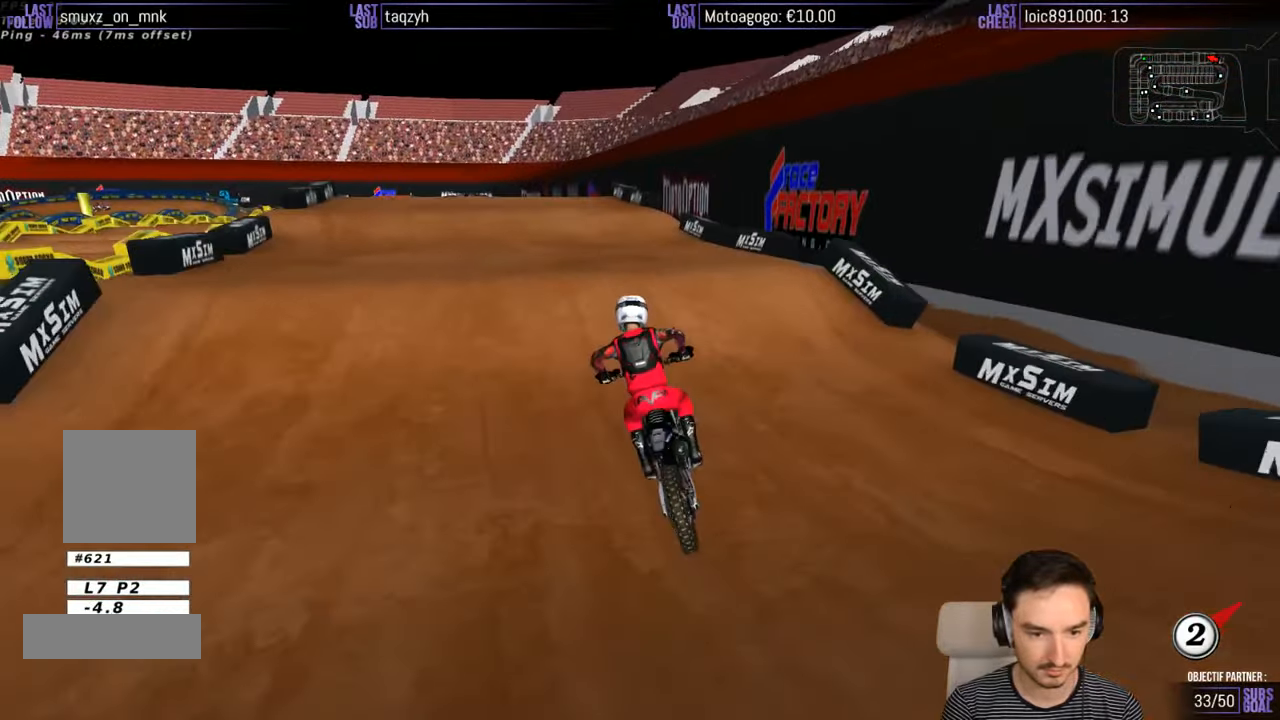
{"buttons": ["R2"], "left_stick": "down-left", "right_stick": "center", "events": [[333, "left_stick", "down-left"]]}
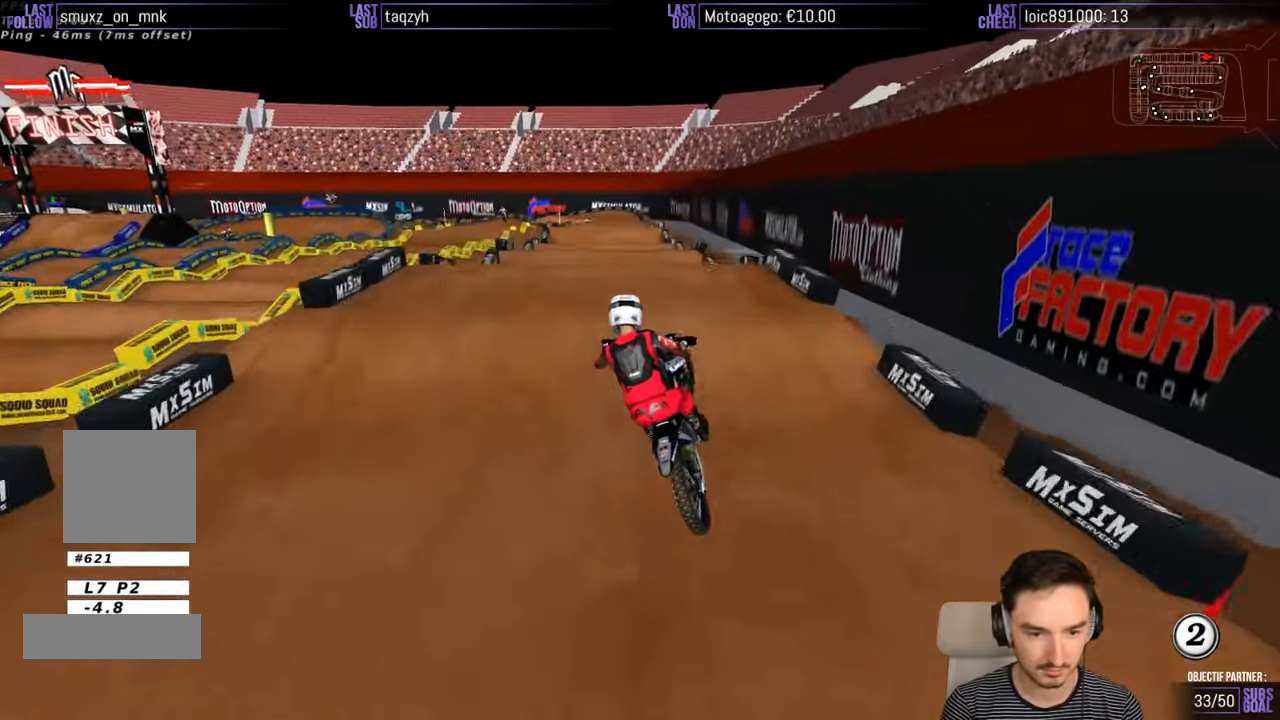
{"buttons": [], "left_stick": "down-right", "right_stick": "center", "events": [[100, "R2", "up"], [350, "left_stick", "down-right"], [400, "A", "down"], [500, "A", "up"]]}
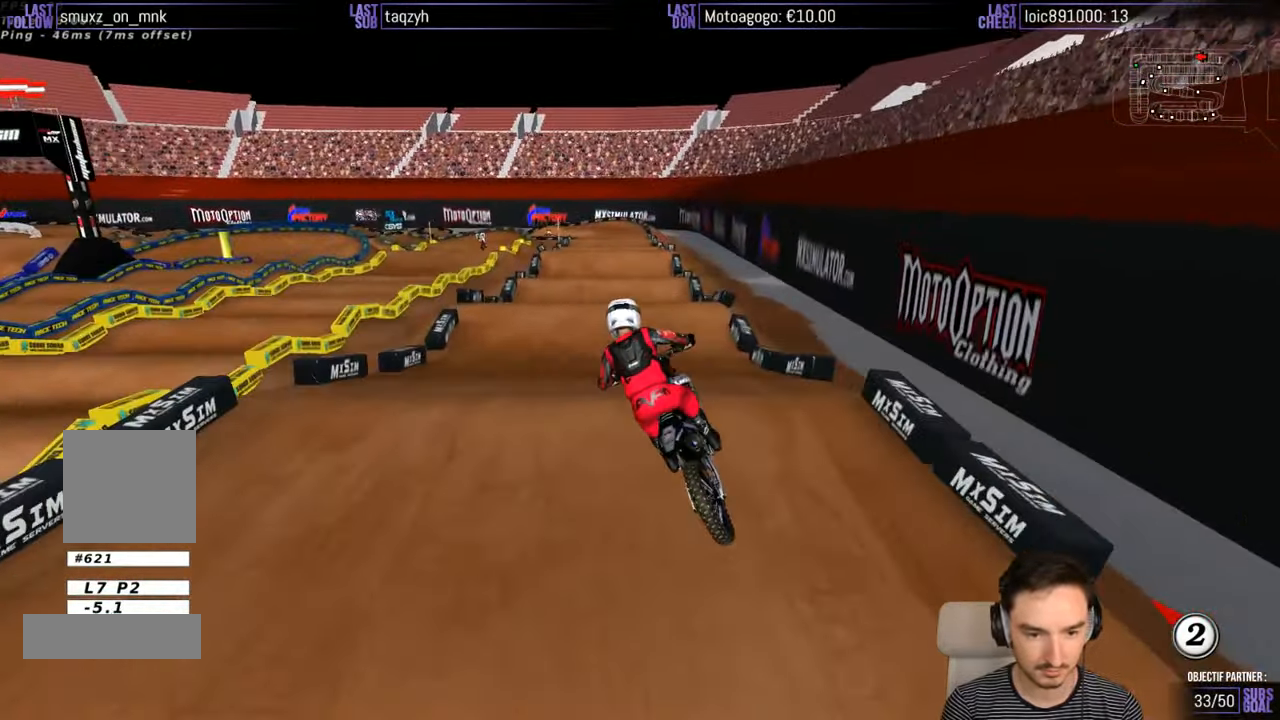
{"buttons": ["R2"], "left_stick": "center", "right_stick": "center", "events": [[267, "left_stick", "center"], [283, "B", "down"], [367, "B", "up"], [367, "R2", "down"]]}
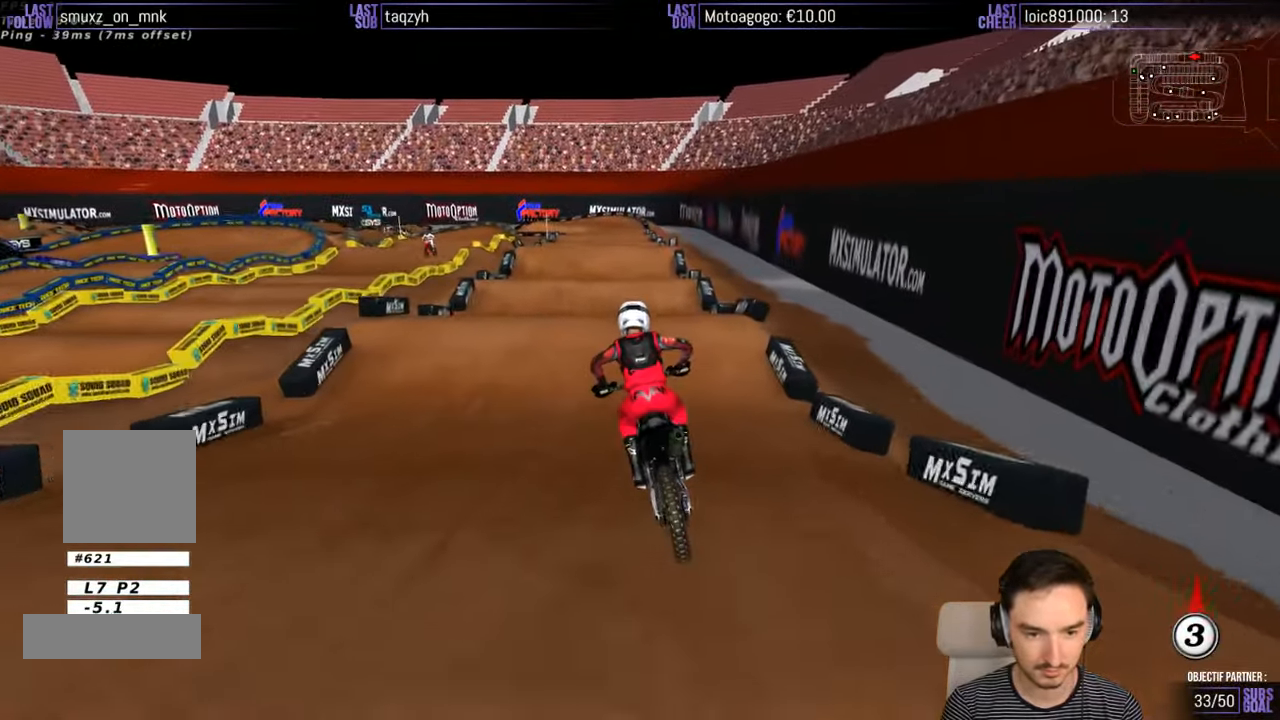
{"buttons": ["R2"], "left_stick": "down-left", "right_stick": "center", "events": [[467, "left_stick", "down-left"]]}
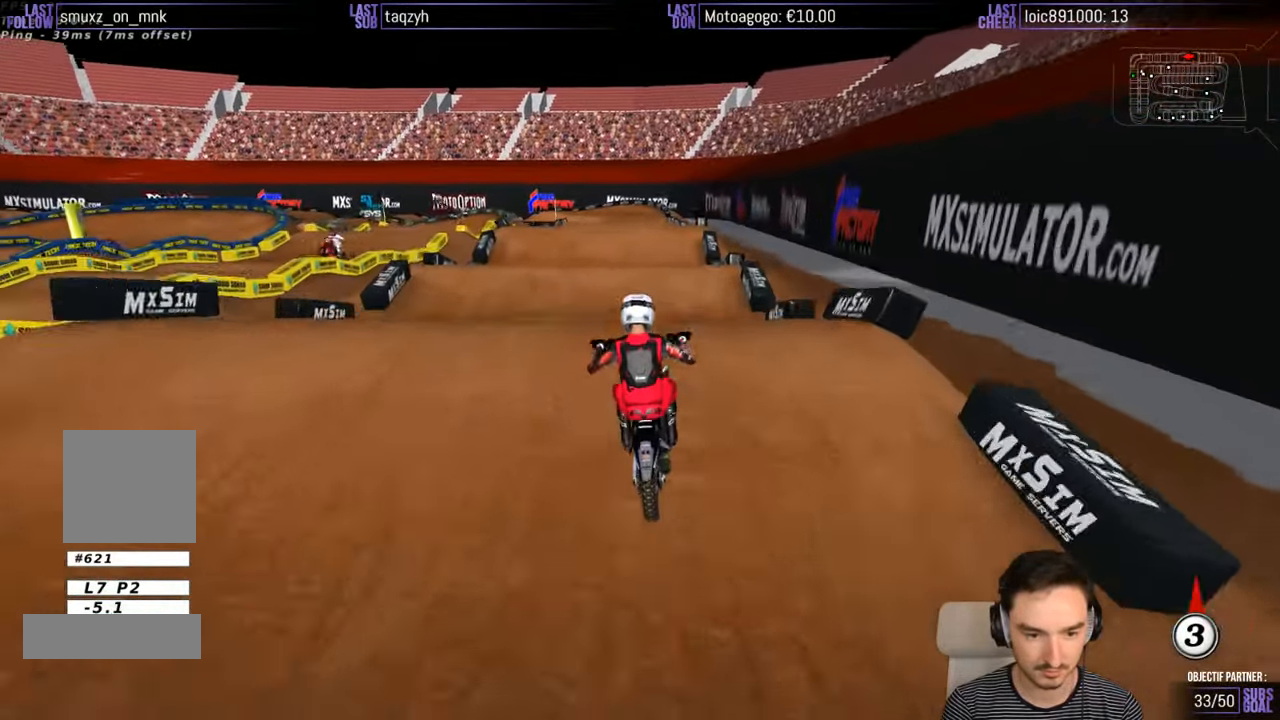
{"buttons": [], "left_stick": "down-right", "right_stick": "center", "events": [[67, "left_stick", "center"], [233, "R2", "up"], [400, "left_stick", "down-right"]]}
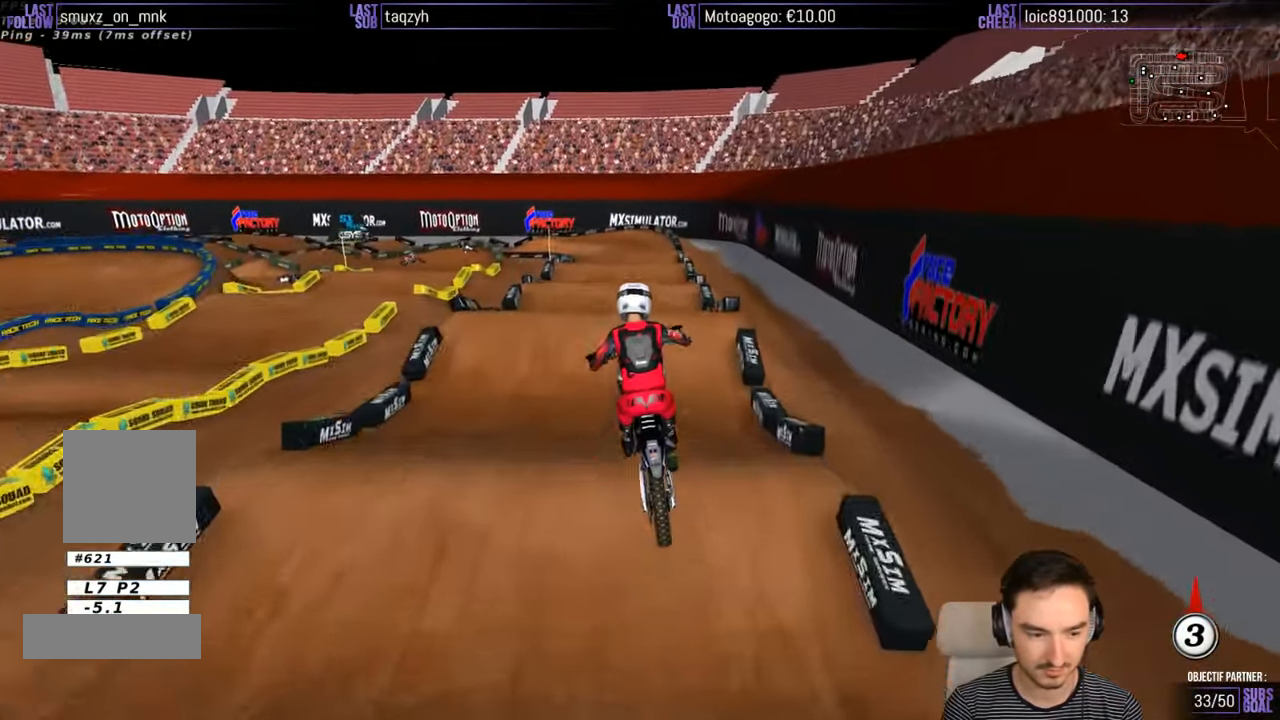
{"buttons": [], "left_stick": "down-left", "right_stick": "center", "events": [[117, "A", "down"], [250, "left_stick", "down-left"], [267, "A", "up"]]}
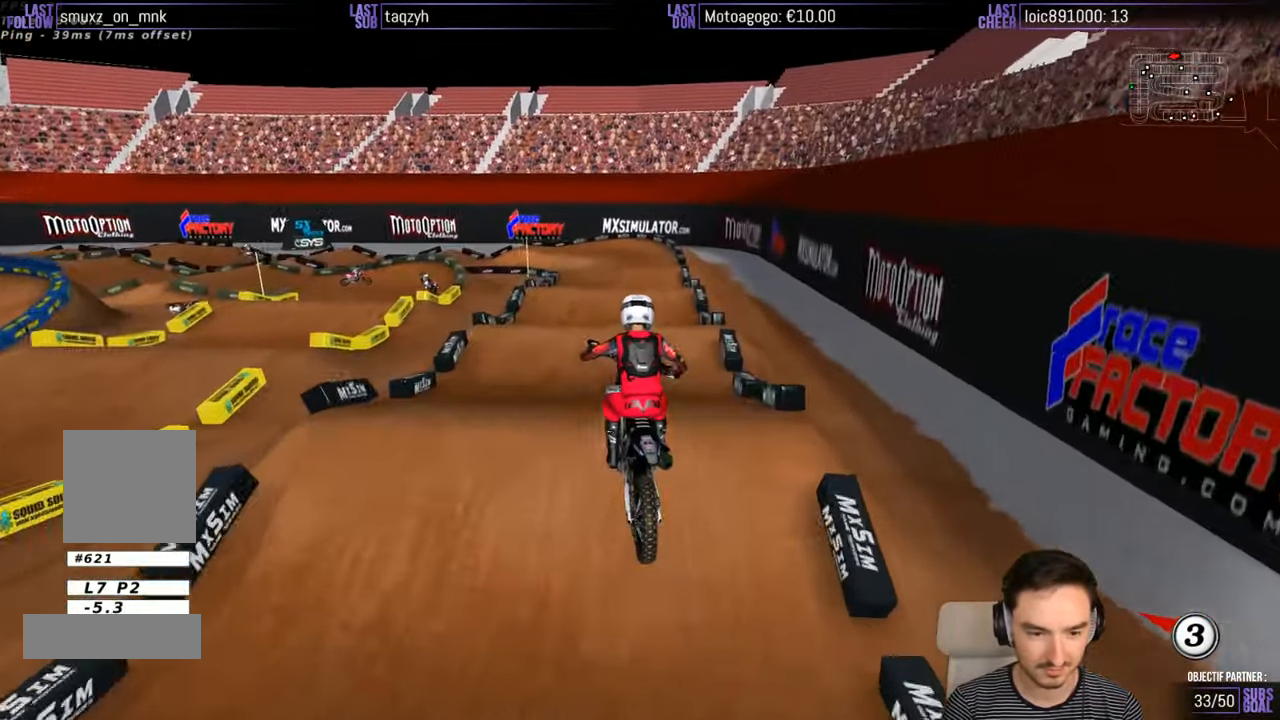
{"buttons": [], "left_stick": "center", "right_stick": "center", "events": [[117, "R2", "down"], [167, "left_stick", "center"], [283, "R2", "up"], [350, "X", "down"], [450, "X", "up"]]}
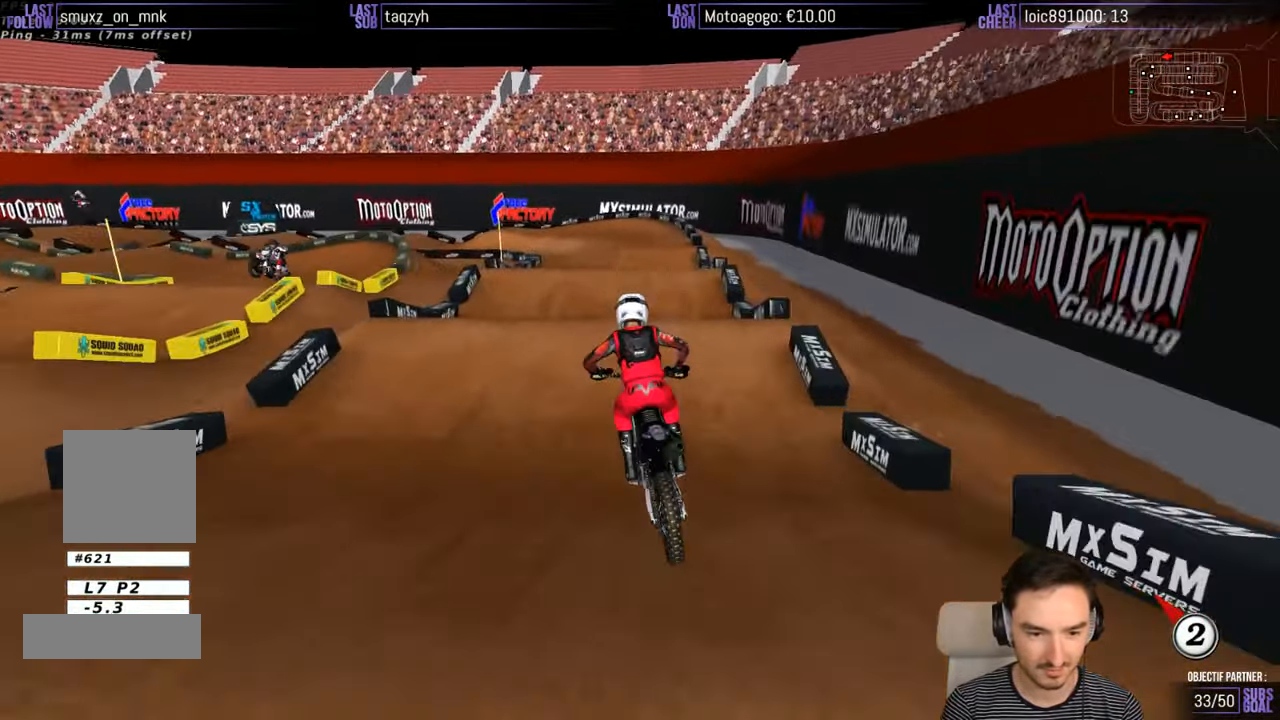
{"buttons": [], "left_stick": "down-left", "right_stick": "center", "events": [[33, "X", "down"], [167, "X", "up"], [467, "left_stick", "down-left"]]}
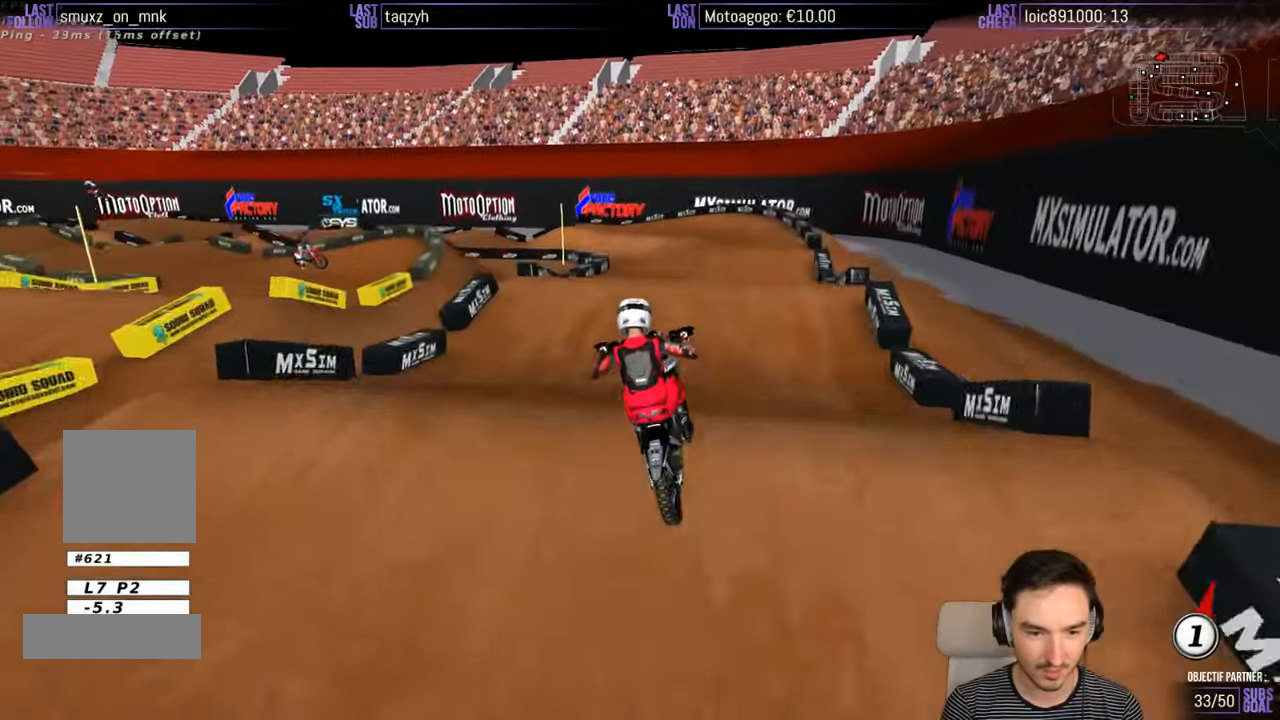
{"buttons": [], "left_stick": "down-left", "right_stick": "center", "events": []}
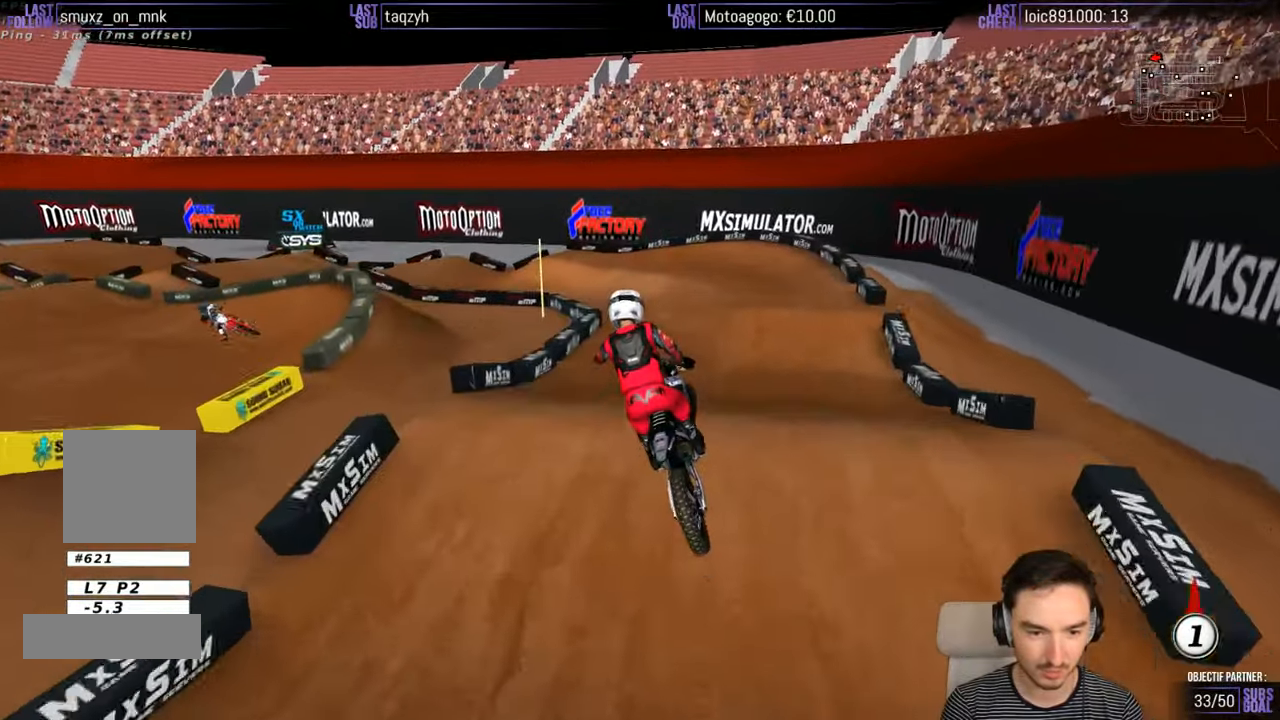
{"buttons": ["X"], "left_stick": "down-left", "right_stick": "center", "events": [[34, "R2", "down"], [34, "left_stick", "down"], [134, "left_stick", "center"], [367, "R2", "up"], [484, "X", "down"], [484, "left_stick", "down-left"]]}
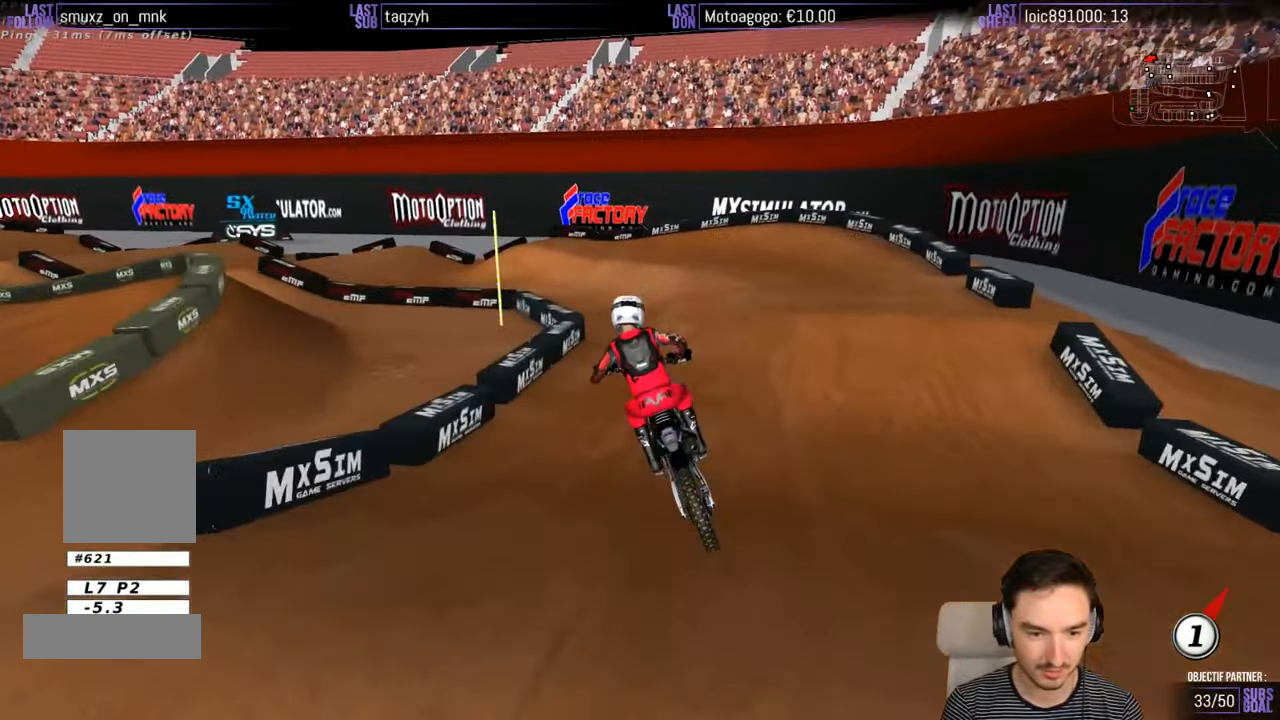
{"buttons": [], "left_stick": "down-left", "right_stick": "center", "events": [[50, "X", "up"], [184, "left_stick", "center"], [334, "R2", "down"], [334, "left_stick", "down-left"], [384, "R2", "up"]]}
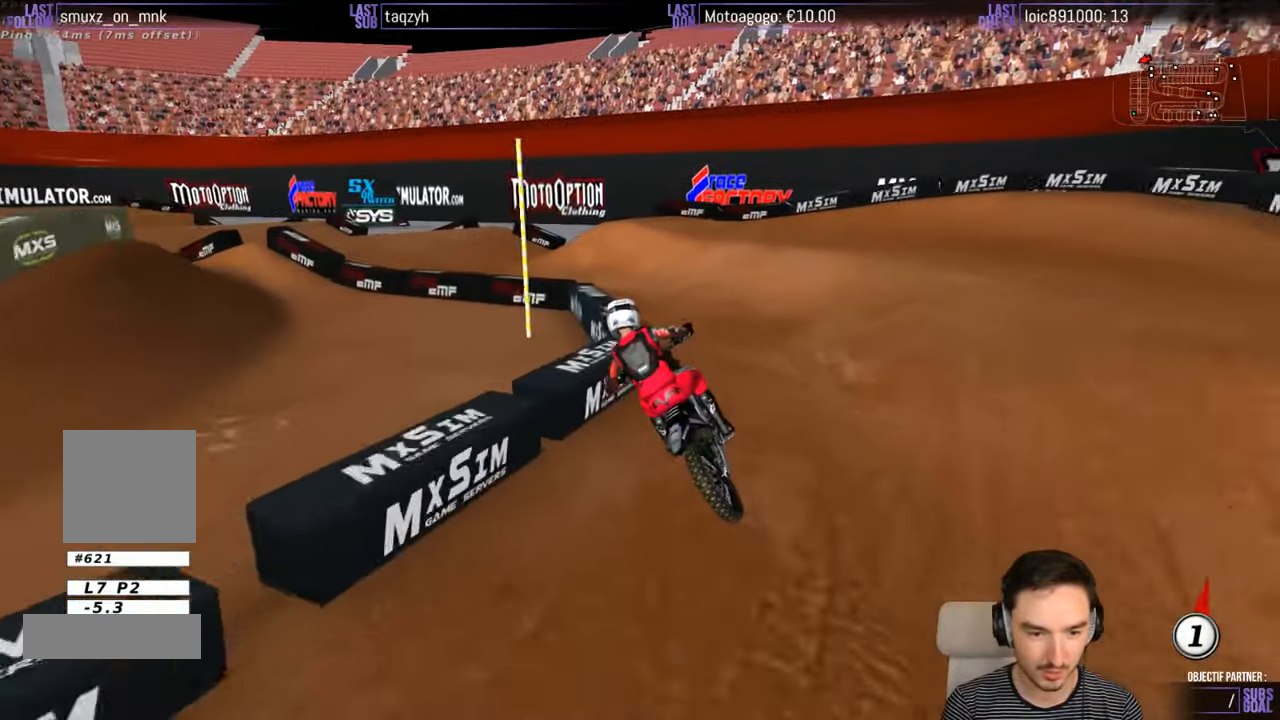
{"buttons": ["R2"], "left_stick": "center", "right_stick": "center", "events": [[84, "R2", "down"], [134, "R2", "up"], [284, "left_stick", "center"], [350, "R2", "down"]]}
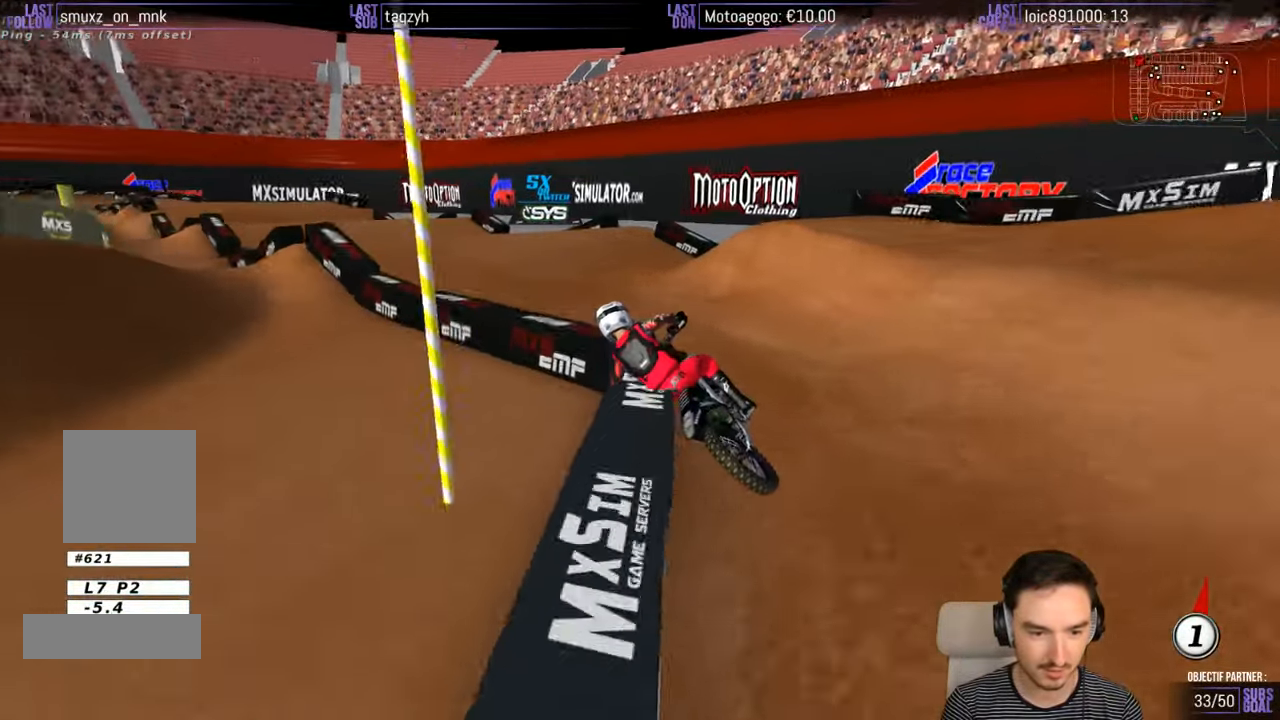
{"buttons": ["R2"], "left_stick": "right", "right_stick": "center", "events": [[350, "left_stick", "right"]]}
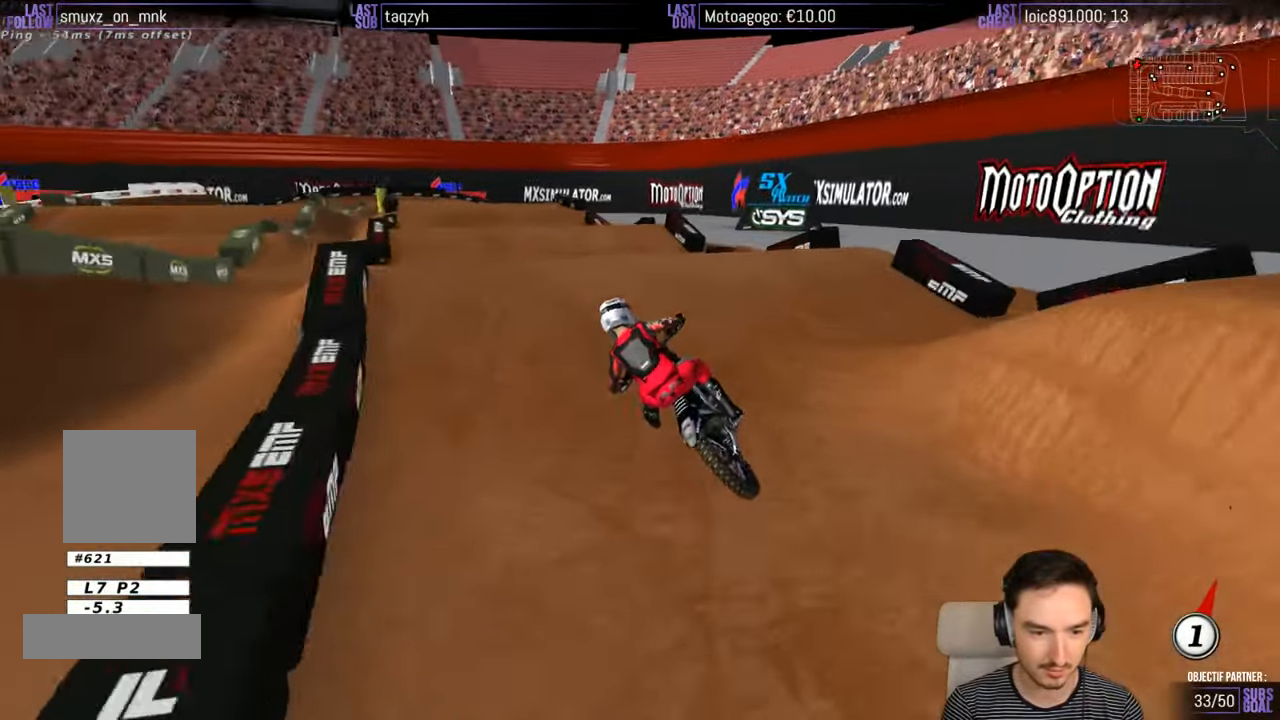
{"buttons": ["R2"], "left_stick": "down-left", "right_stick": "center", "events": [[200, "left_stick", "center"], [367, "left_stick", "down-left"]]}
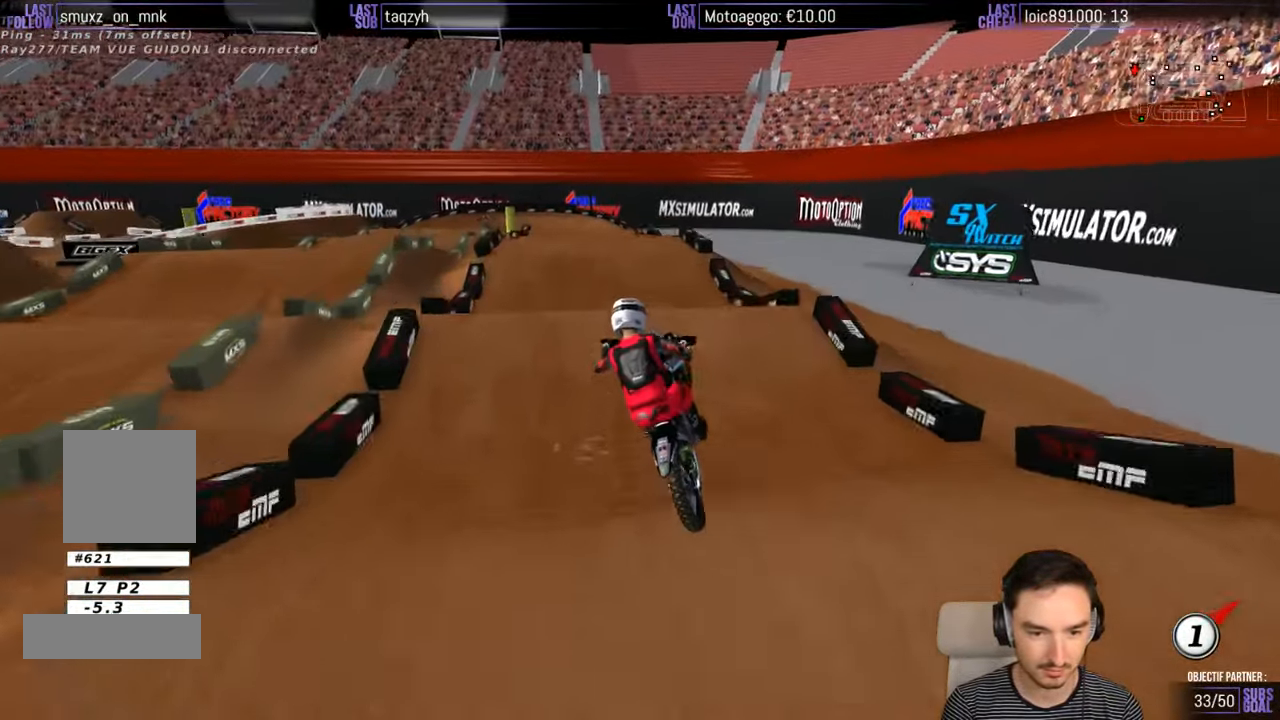
{"buttons": ["R2"], "left_stick": "down-right", "right_stick": "center", "events": [[334, "left_stick", "down"], [467, "left_stick", "down-right"]]}
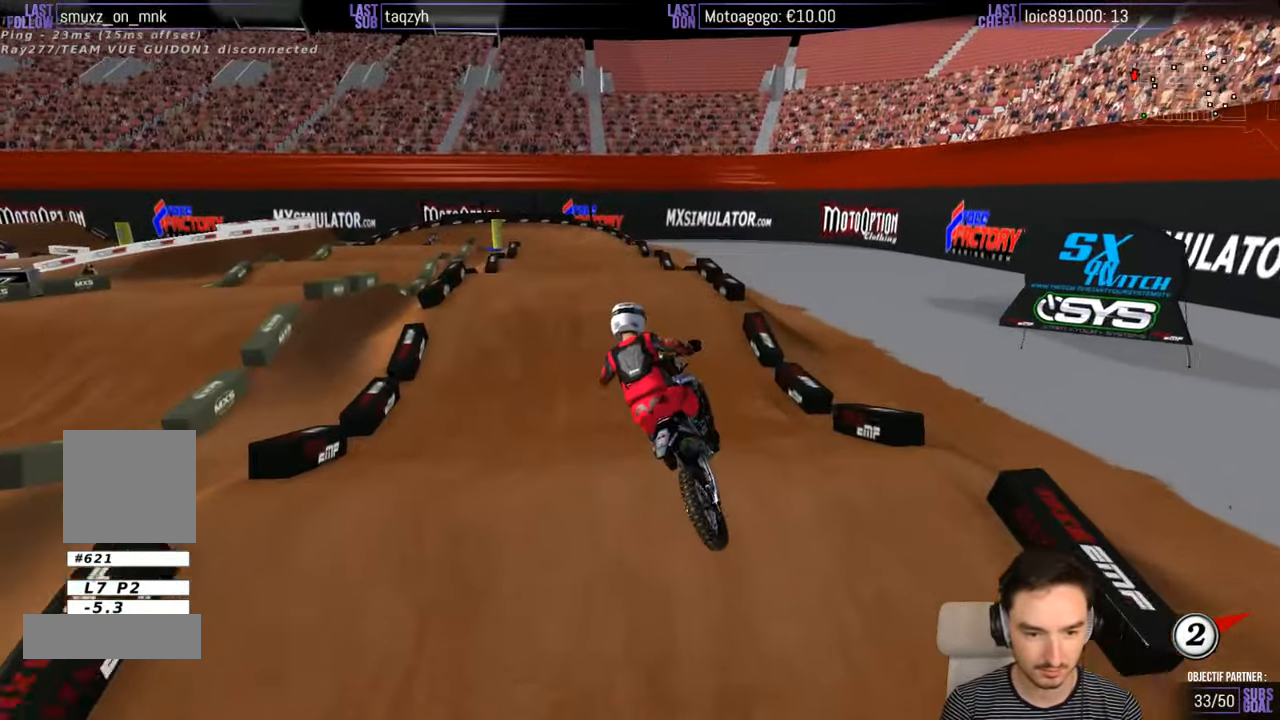
{"buttons": ["R2"], "left_stick": "center", "right_stick": "center", "events": [[17, "B", "down"], [100, "B", "up"], [117, "left_stick", "right"], [250, "left_stick", "center"]]}
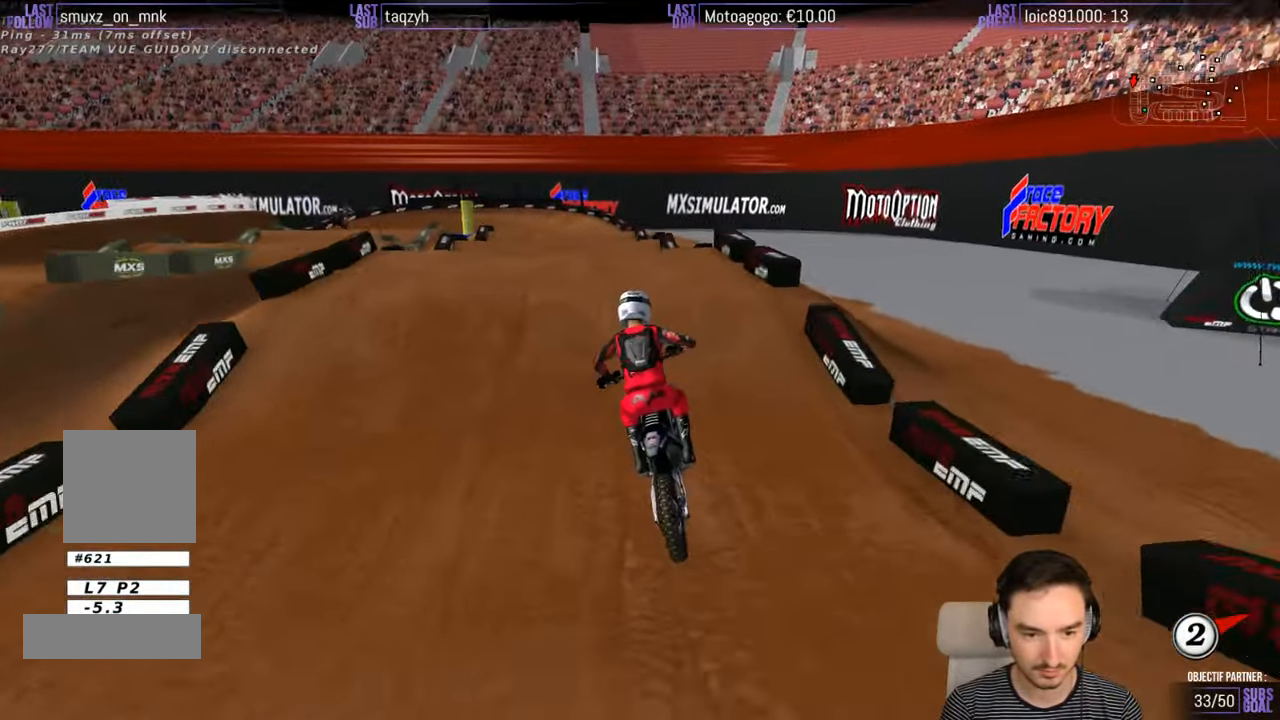
{"buttons": [], "left_stick": "down-left", "right_stick": "center", "events": [[150, "left_stick", "left"], [200, "left_stick", "down-left"], [500, "R2", "up"]]}
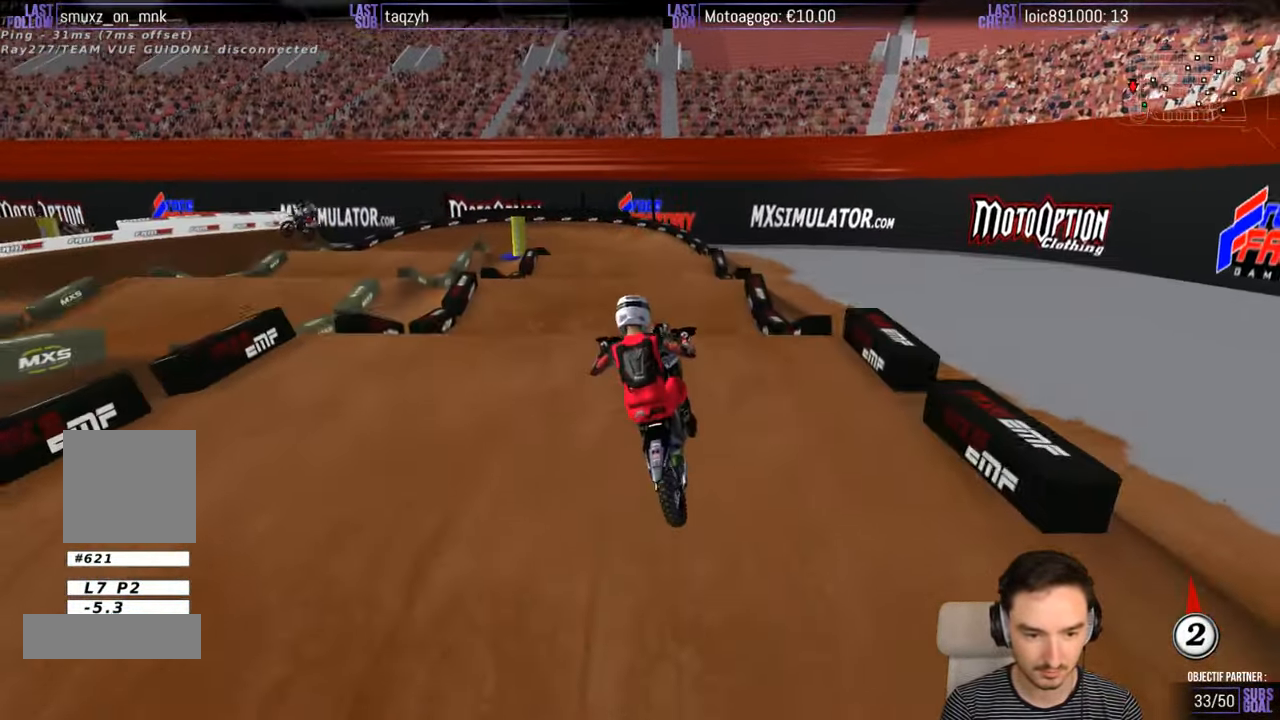
{"buttons": ["R2"], "left_stick": "down", "right_stick": "center", "events": [[100, "left_stick", "down"], [250, "R2", "down"]]}
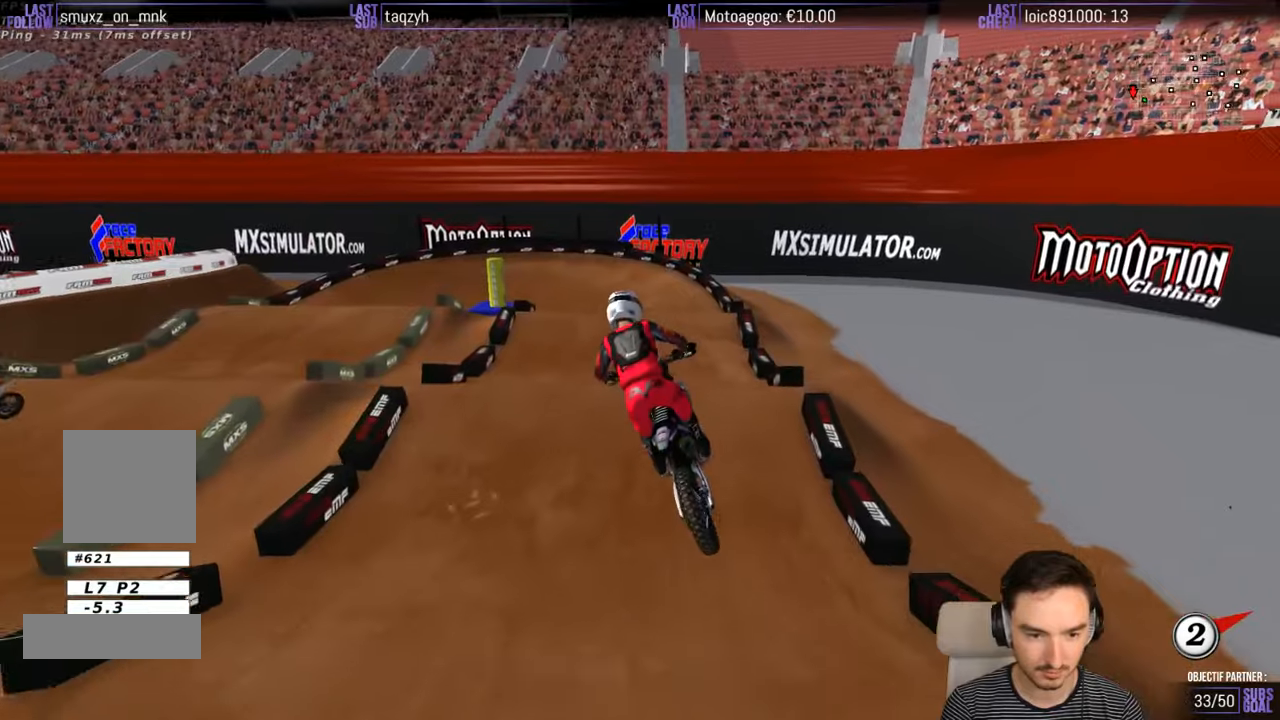
{"buttons": ["R2"], "left_stick": "center", "right_stick": "center", "events": [[200, "left_stick", "down-left"], [300, "left_stick", "center"]]}
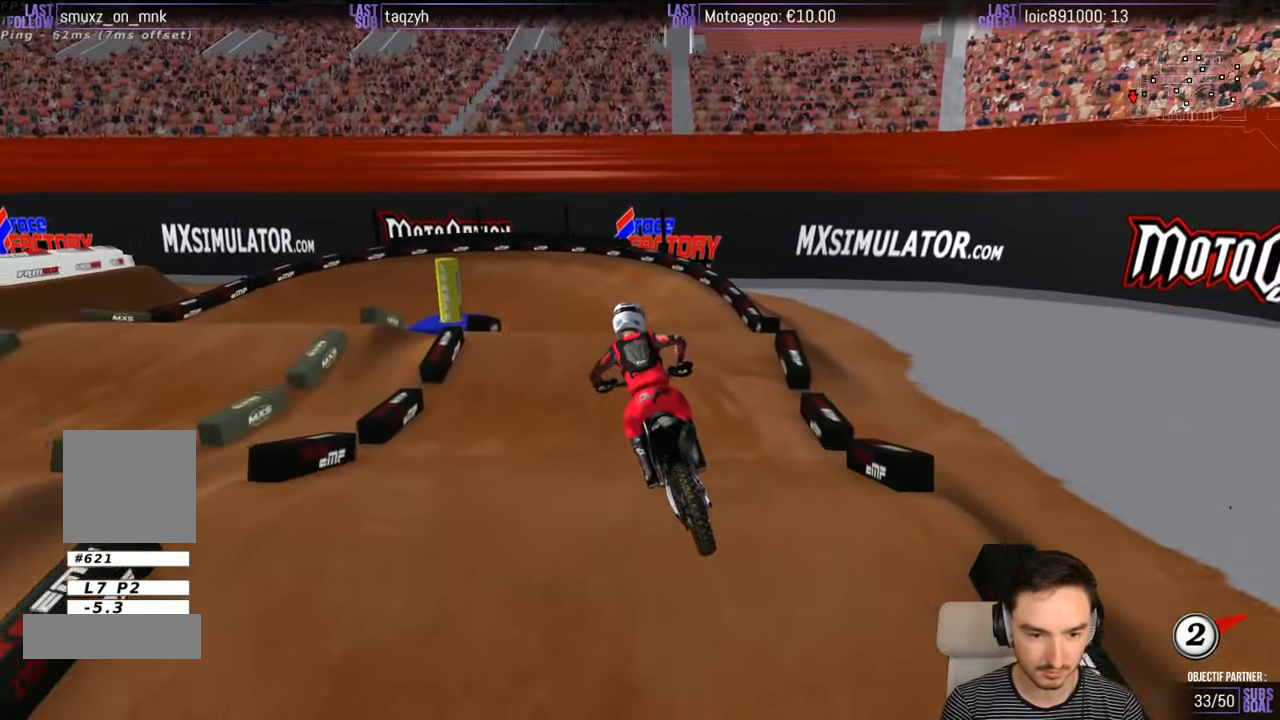
{"buttons": ["R2"], "left_stick": "left", "right_stick": "center", "events": [[466, "left_stick", "left"]]}
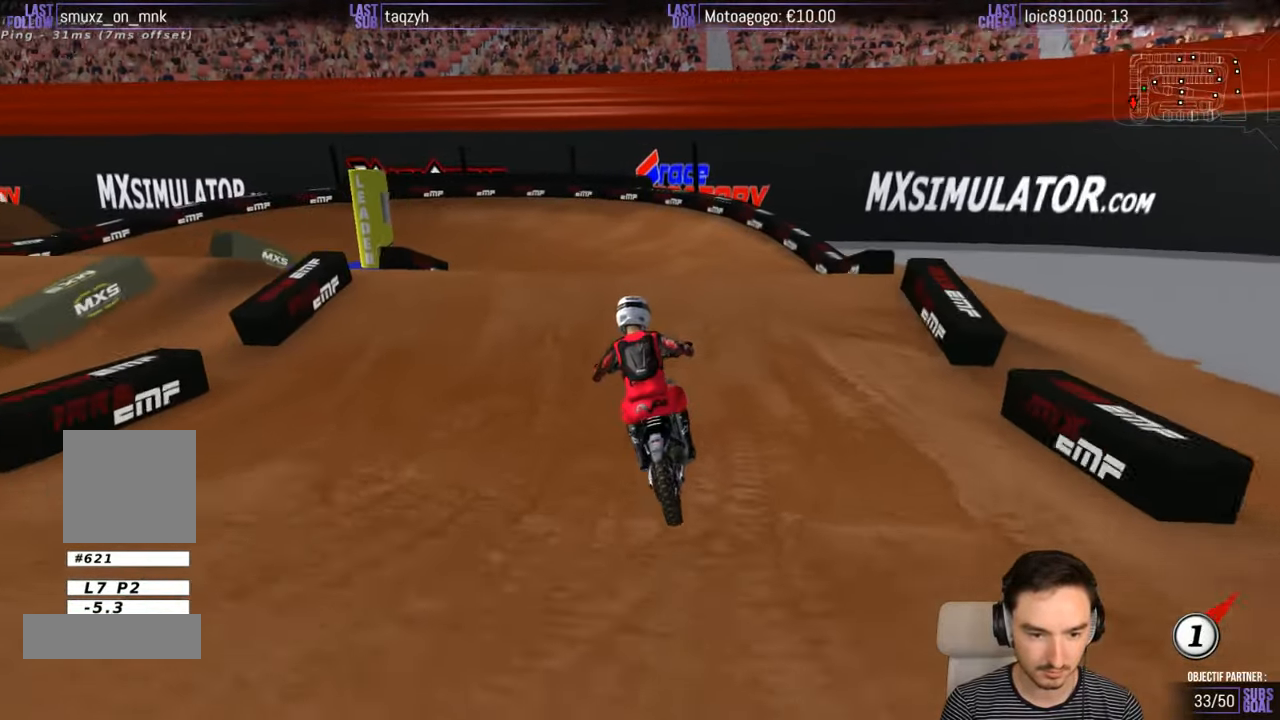
{"buttons": [], "left_stick": "down", "right_stick": "center", "events": [[16, "X", "down"], [66, "R2", "up"], [83, "A", "down"], [83, "left_stick", "down-left"], [183, "X", "up"], [216, "left_stick", "center"], [250, "A", "up"], [350, "left_stick", "down"]]}
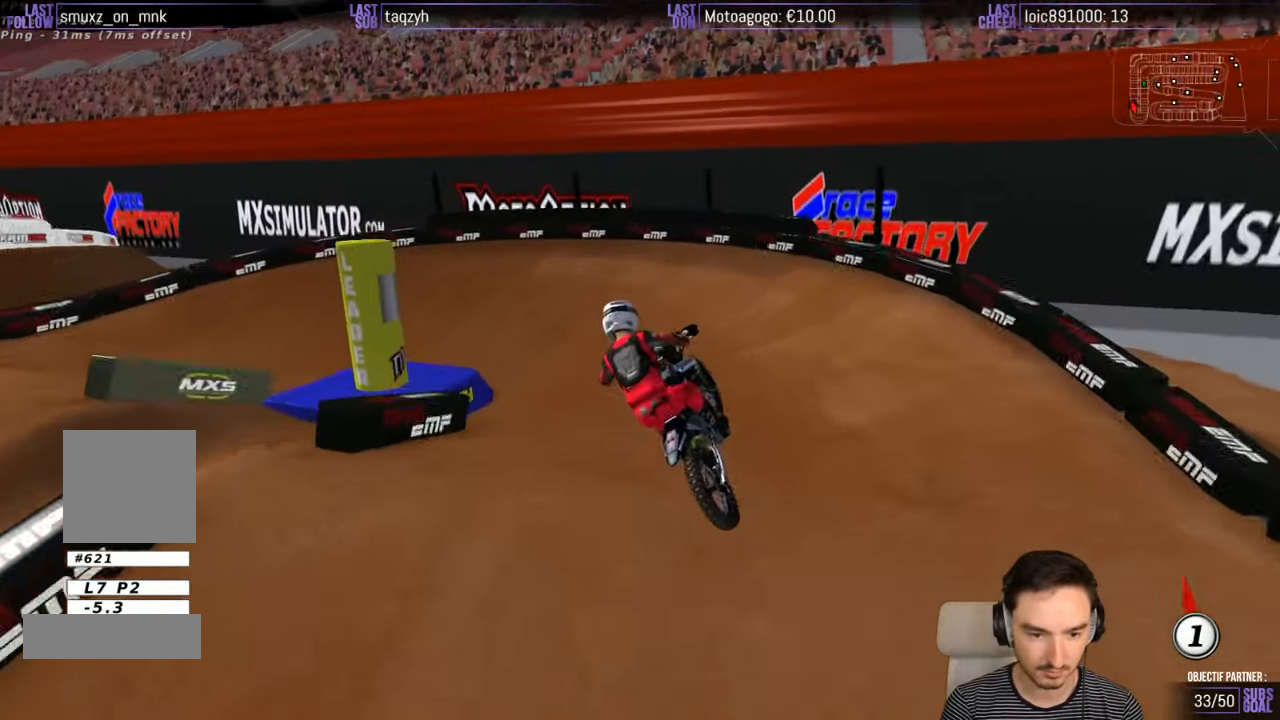
{"buttons": [], "left_stick": "center", "right_stick": "center", "events": [[183, "R2", "down"], [316, "left_stick", "down-right"], [366, "R2", "up"], [450, "left_stick", "center"]]}
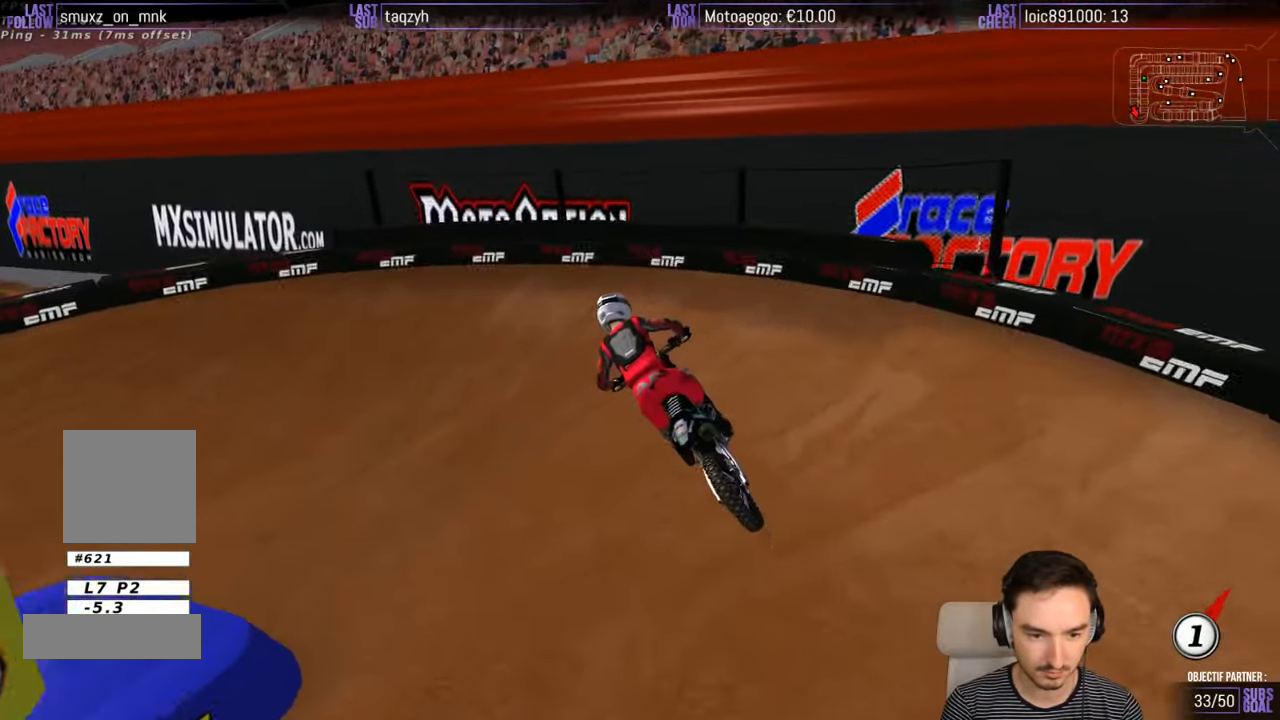
{"buttons": ["L2"], "left_stick": "down-left", "right_stick": "center", "events": [[16, "X", "down"], [66, "X", "up"], [166, "X", "down"], [266, "X", "up"], [316, "left_stick", "down-left"], [366, "A", "down"], [366, "X", "down"], [383, "L2", "down"], [466, "A", "up"], [466, "X", "up"]]}
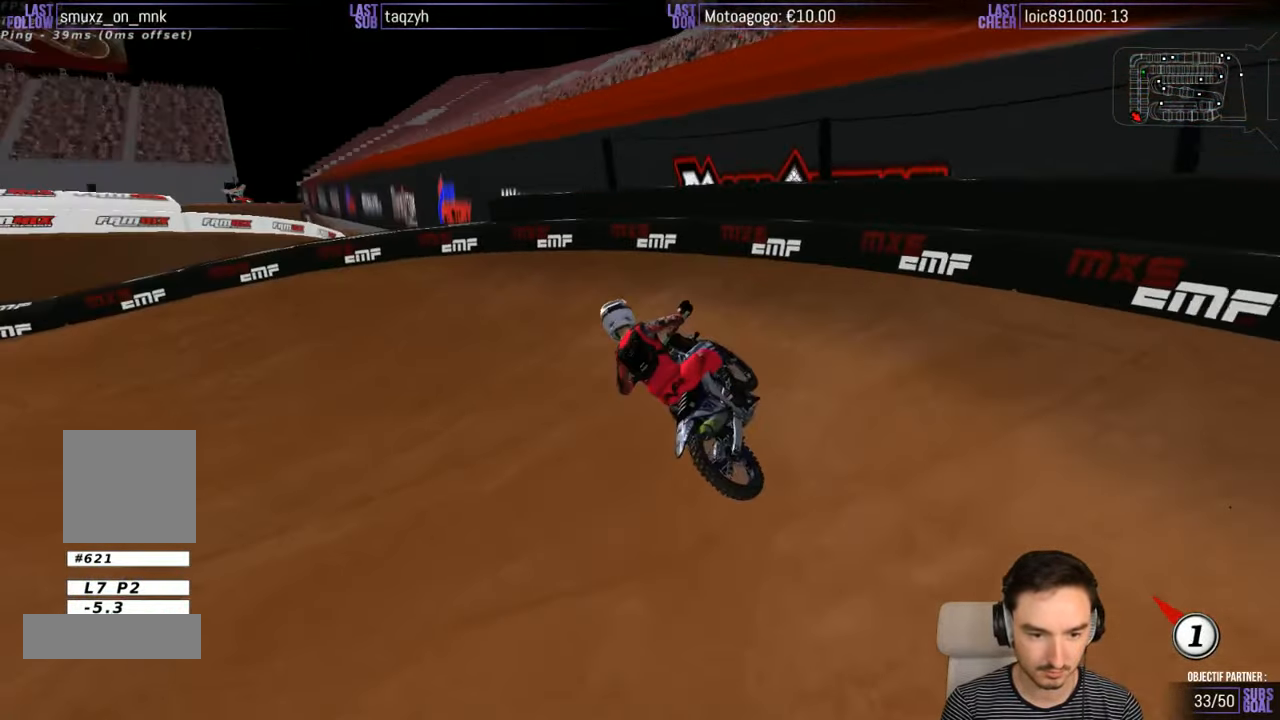
{"buttons": ["R2"], "left_stick": "center", "right_stick": "center", "events": [[16, "L2", "up"], [233, "left_stick", "center"], [366, "R2", "down"], [383, "left_stick", "right"], [466, "left_stick", "center"]]}